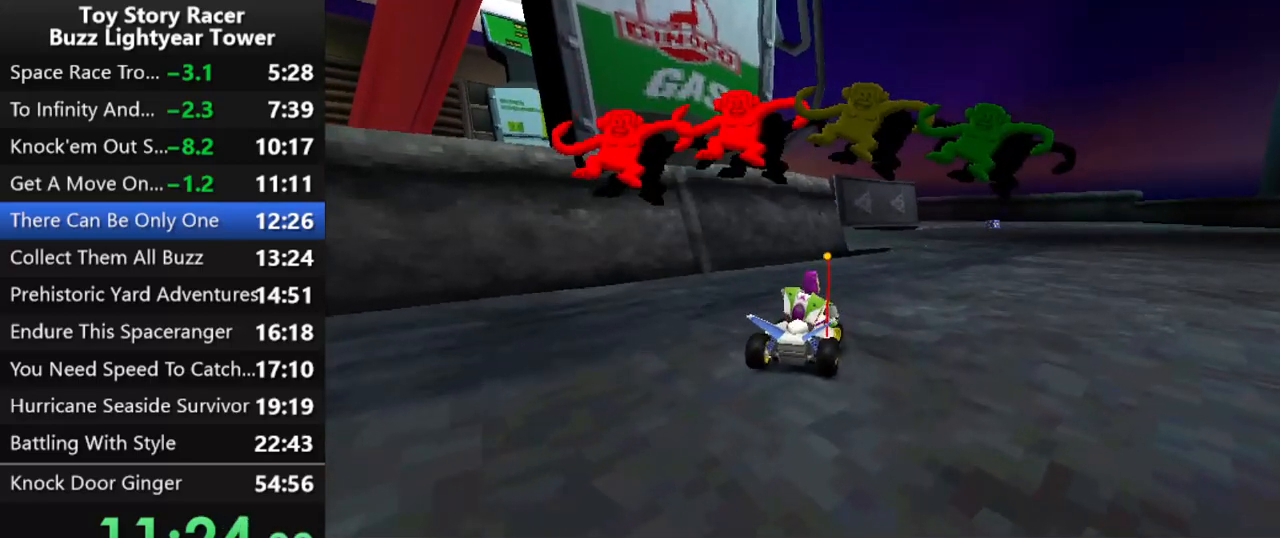
Gameplay with a controller (PlayStation layout); each line is a JSON object with the inputs held at the frame after it. "events" lists button and stick changes between this image and that frame as [ms after this image, input, new state], when the widget could be followed in between. Not read: L3 R2 R3.
{"buttons": ["CROSS"], "left_stick": "center", "right_stick": "center", "events": [[333, "DPAD_RIGHT", "up"], [400, "SQUARE", "up"], [483, "CROSS", "down"]]}
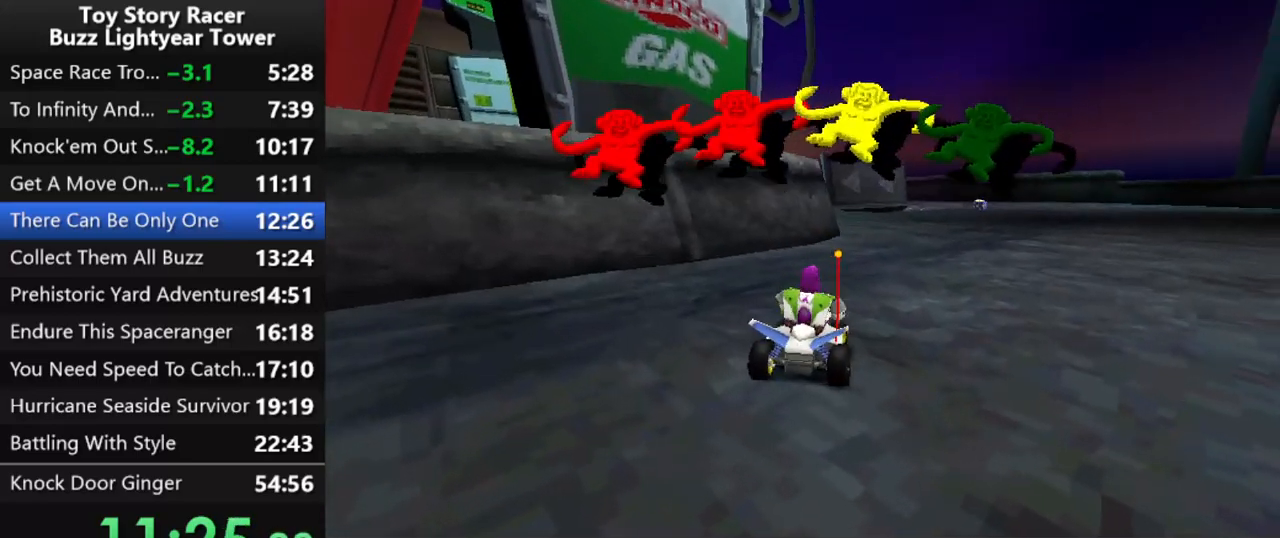
{"buttons": ["CROSS"], "left_stick": "center", "right_stick": "center", "events": [[33, "DPAD_RIGHT", "down"], [500, "DPAD_RIGHT", "up"]]}
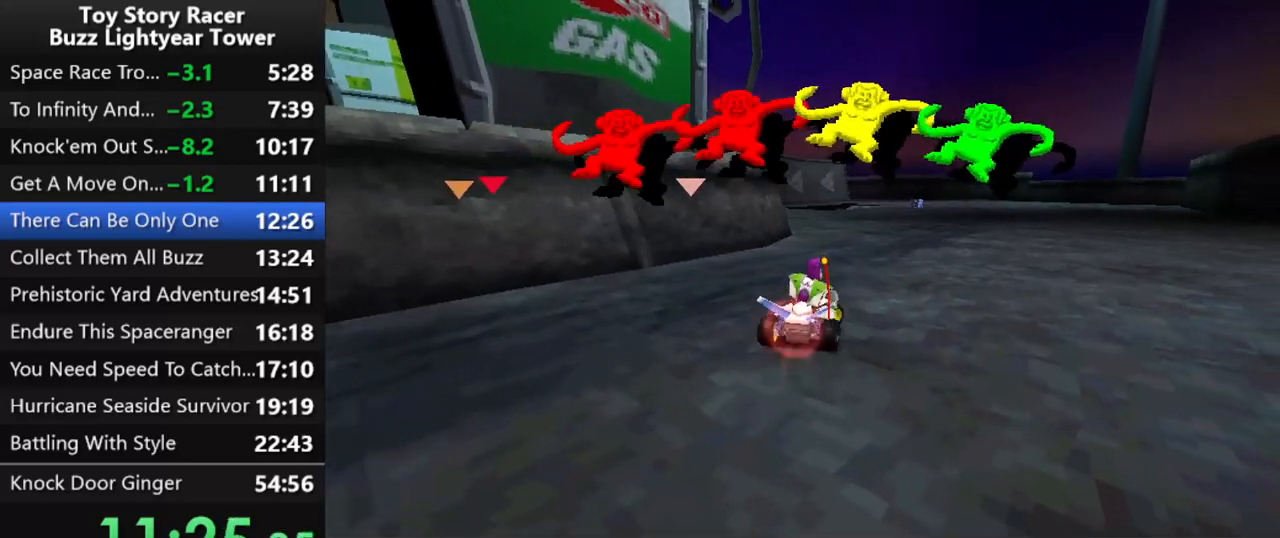
{"buttons": ["CROSS", "DPAD_LEFT"], "left_stick": "center", "right_stick": "center", "events": [[450, "DPAD_LEFT", "down"]]}
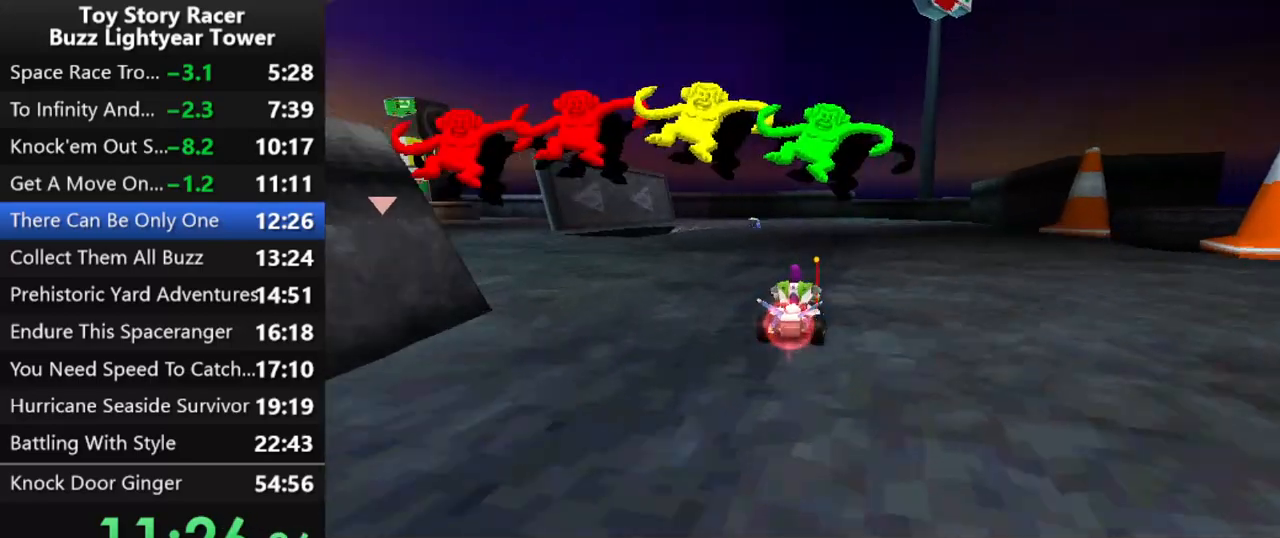
{"buttons": ["CROSS", "DPAD_RIGHT"], "left_stick": "center", "right_stick": "center", "events": [[100, "DPAD_LEFT", "up"], [467, "DPAD_RIGHT", "down"]]}
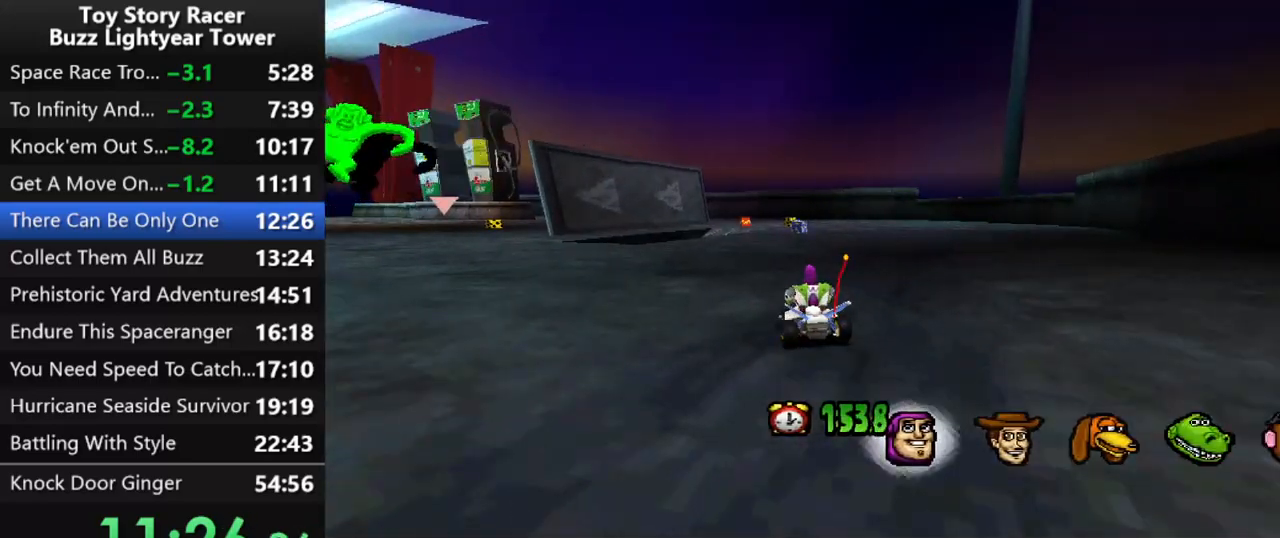
{"buttons": ["CROSS", "DPAD_RIGHT"], "left_stick": "center", "right_stick": "center", "events": [[33, "DPAD_RIGHT", "up"], [500, "DPAD_RIGHT", "down"]]}
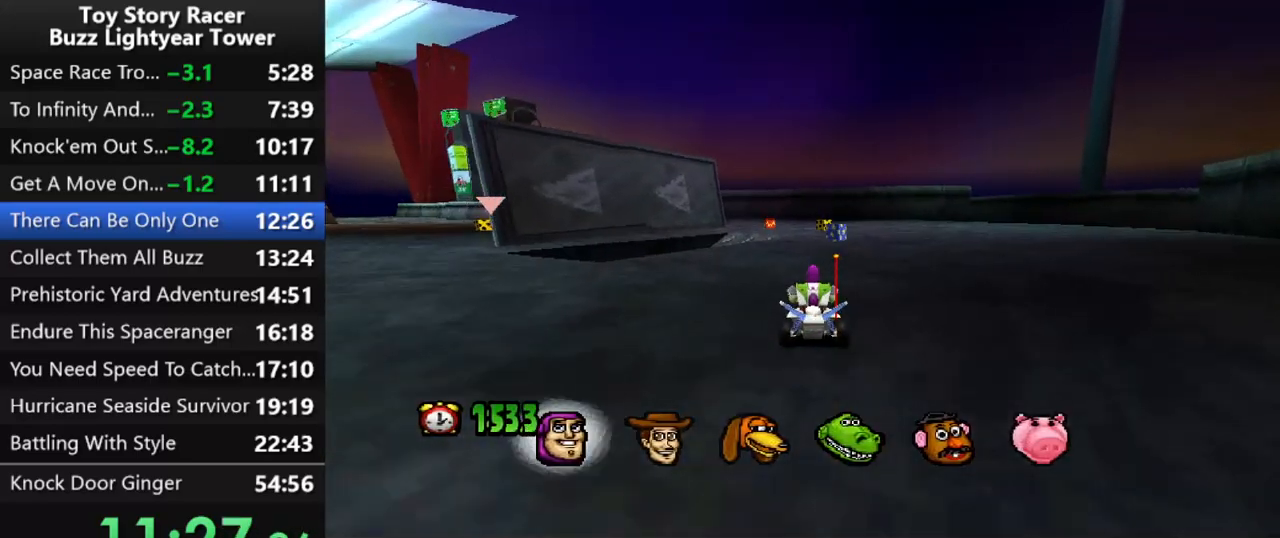
{"buttons": ["CROSS"], "left_stick": "center", "right_stick": "center", "events": [[83, "DPAD_RIGHT", "up"]]}
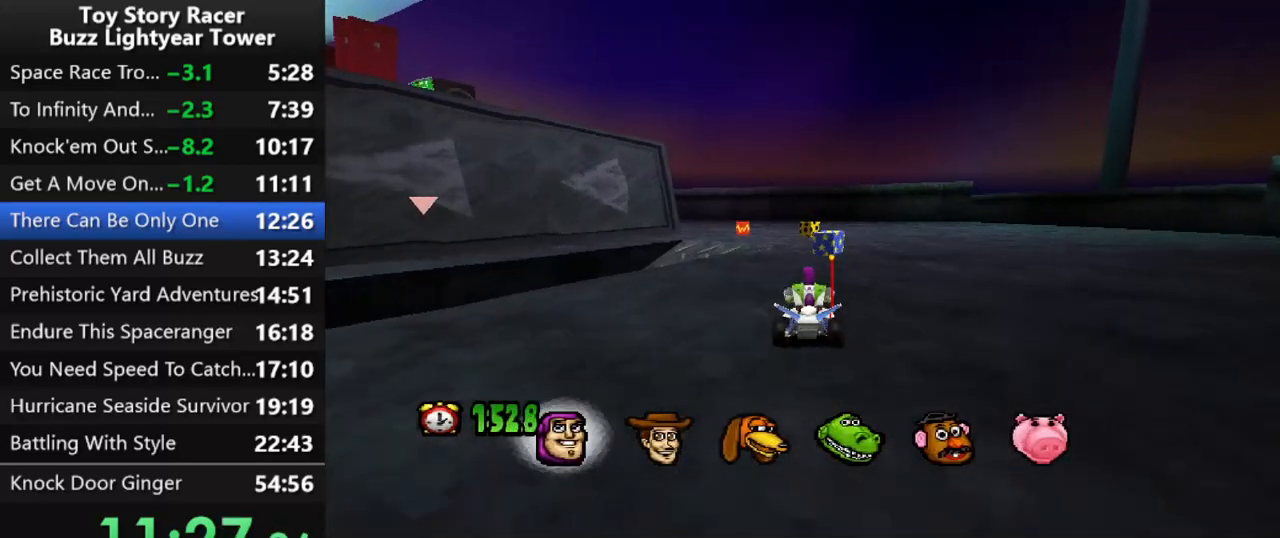
{"buttons": ["CROSS", "DPAD_LEFT"], "left_stick": "center", "right_stick": "center", "events": [[167, "DPAD_RIGHT", "down"], [250, "DPAD_RIGHT", "up"], [400, "DPAD_LEFT", "down"]]}
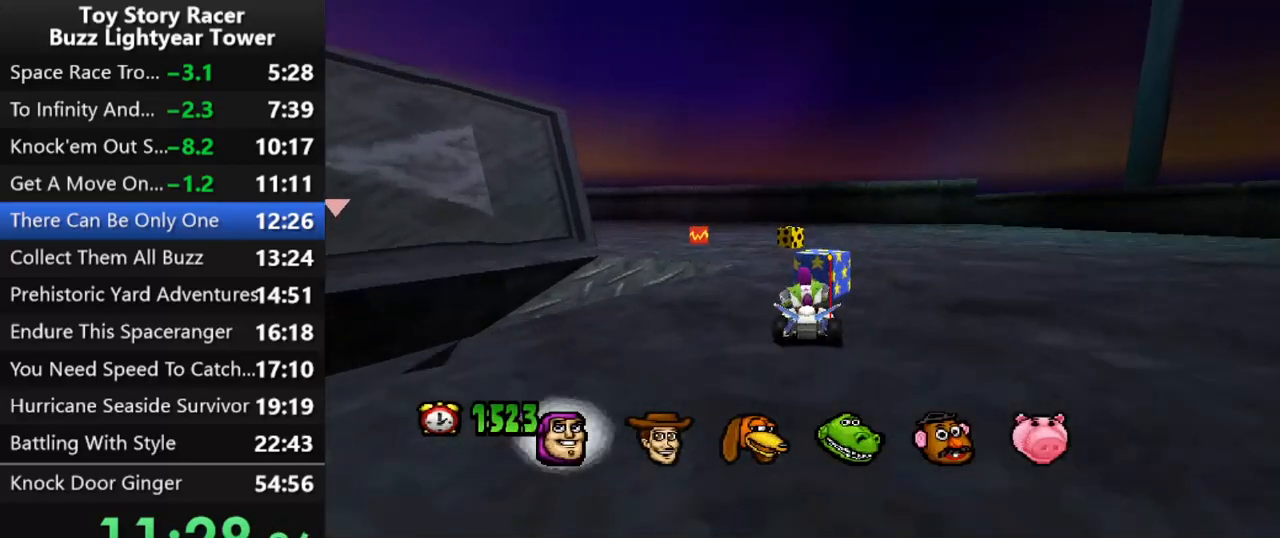
{"buttons": ["CROSS"], "left_stick": "center", "right_stick": "center", "events": [[83, "DPAD_LEFT", "up"]]}
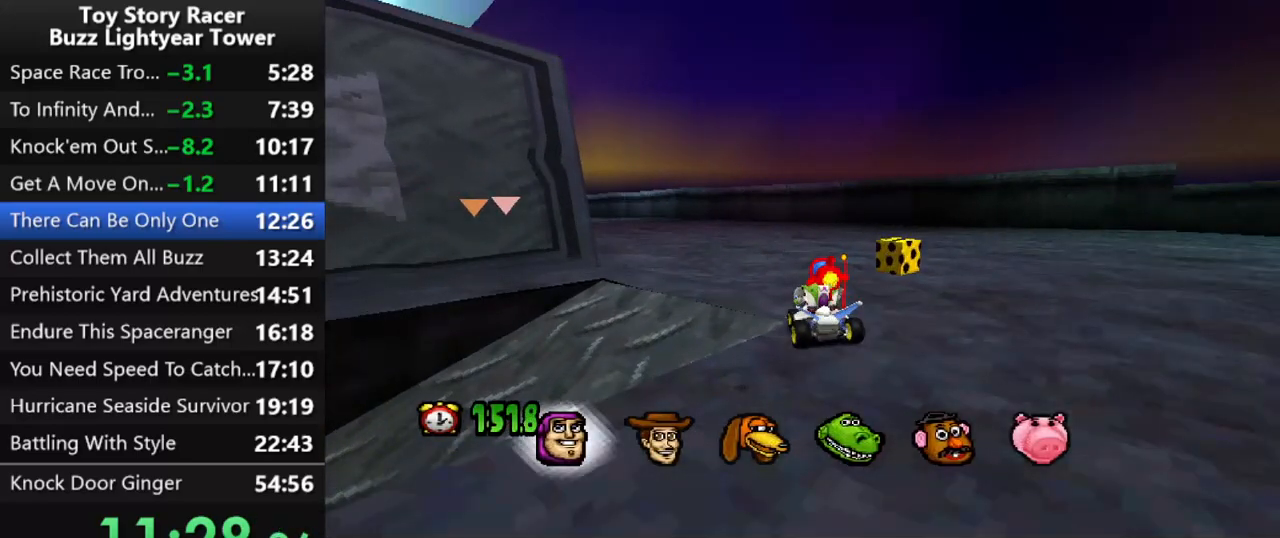
{"buttons": ["CROSS"], "left_stick": "center", "right_stick": "center", "events": [[267, "DPAD_LEFT", "down"], [383, "DPAD_LEFT", "up"]]}
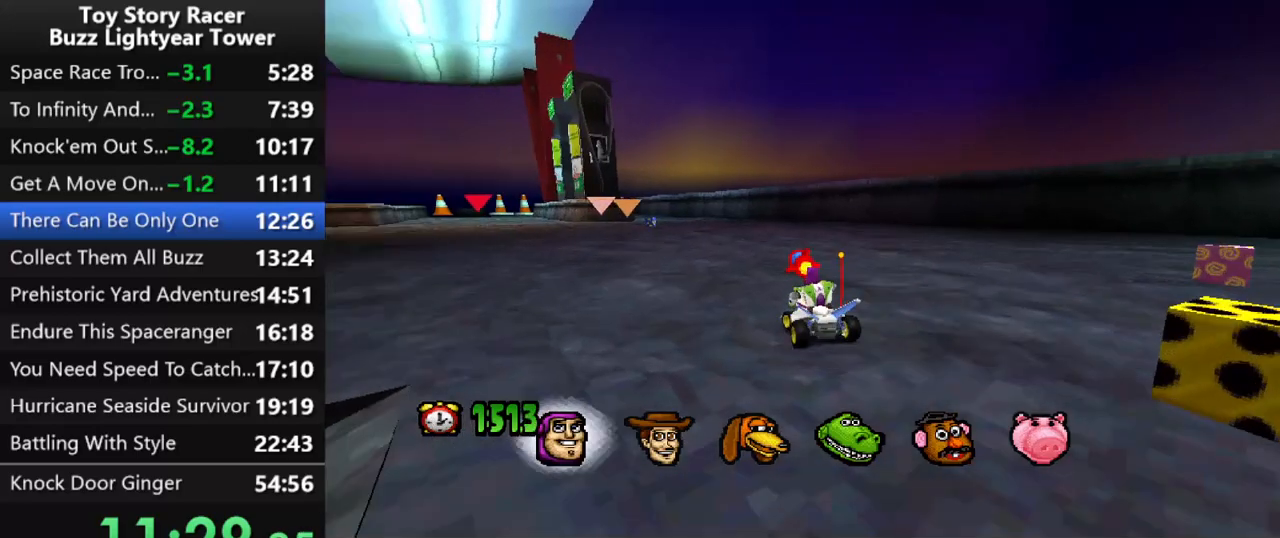
{"buttons": ["CROSS"], "left_stick": "center", "right_stick": "center", "events": []}
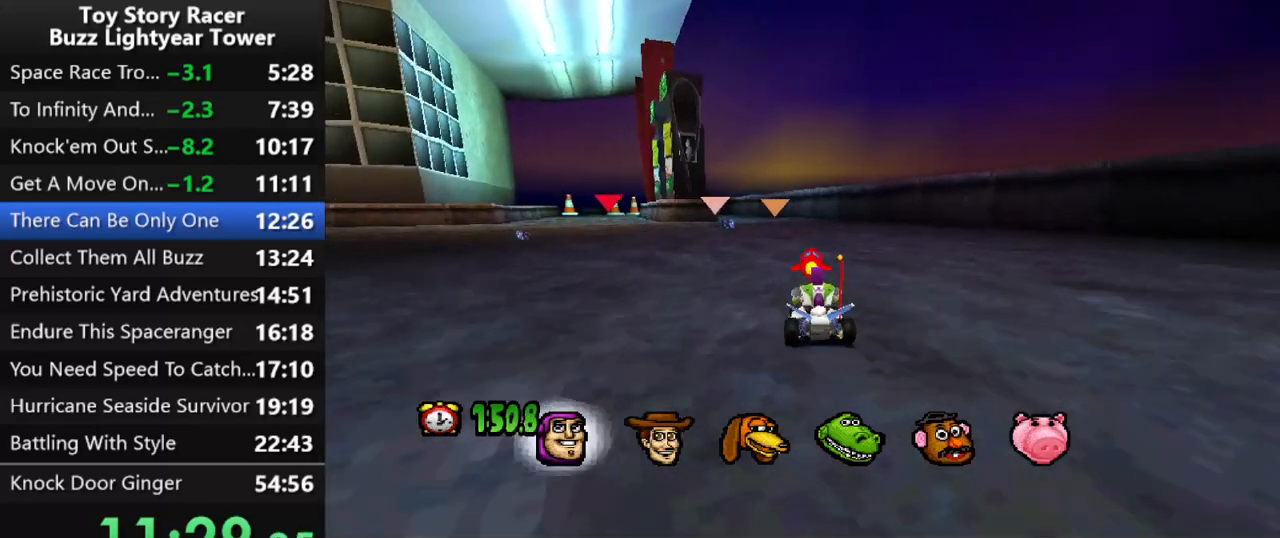
{"buttons": ["CROSS", "DPAD_LEFT"], "left_stick": "center", "right_stick": "center", "events": [[33, "DPAD_RIGHT", "down"], [133, "DPAD_RIGHT", "up"], [267, "R1", "down"], [350, "DPAD_LEFT", "down"], [367, "R1", "up"]]}
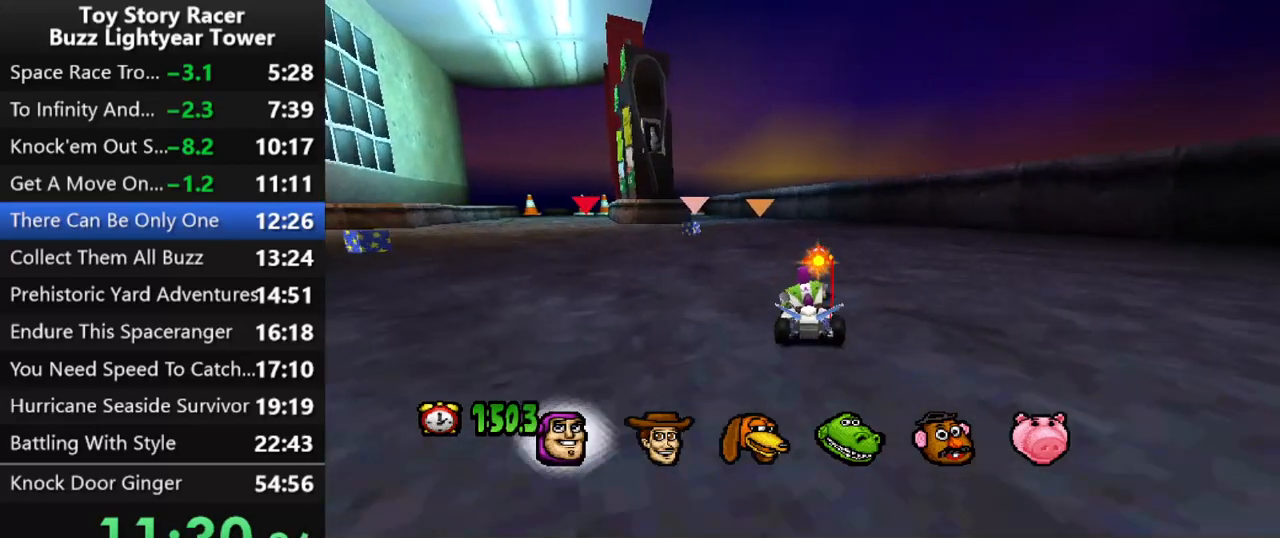
{"buttons": ["CROSS"], "left_stick": "center", "right_stick": "center", "events": [[67, "DPAD_LEFT", "up"]]}
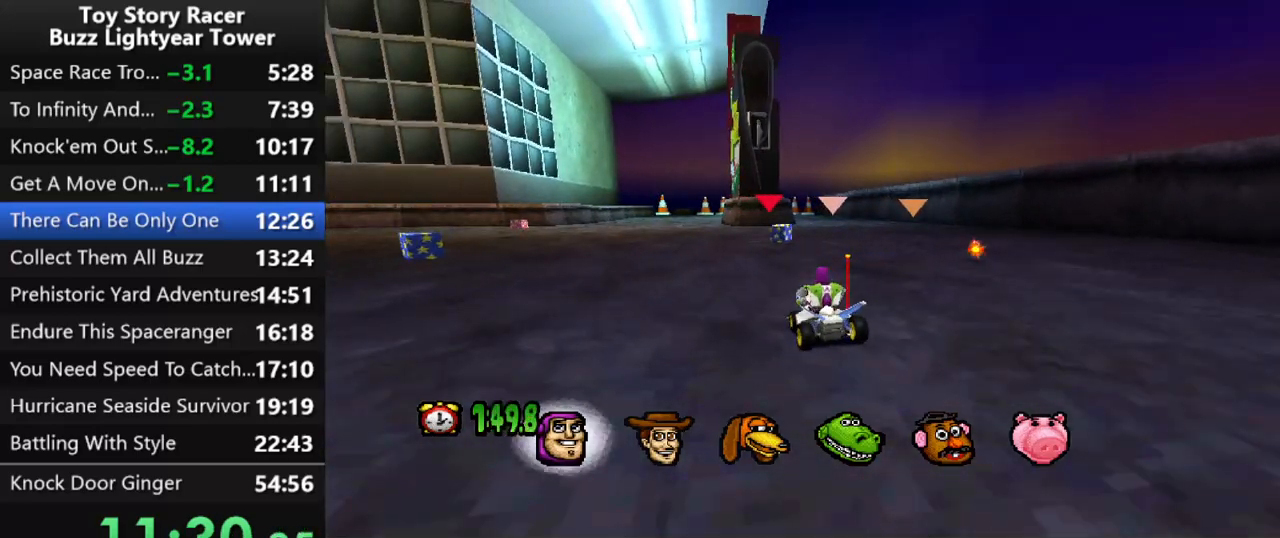
{"buttons": ["CROSS"], "left_stick": "center", "right_stick": "center", "events": [[183, "DPAD_RIGHT", "down"], [300, "DPAD_RIGHT", "up"]]}
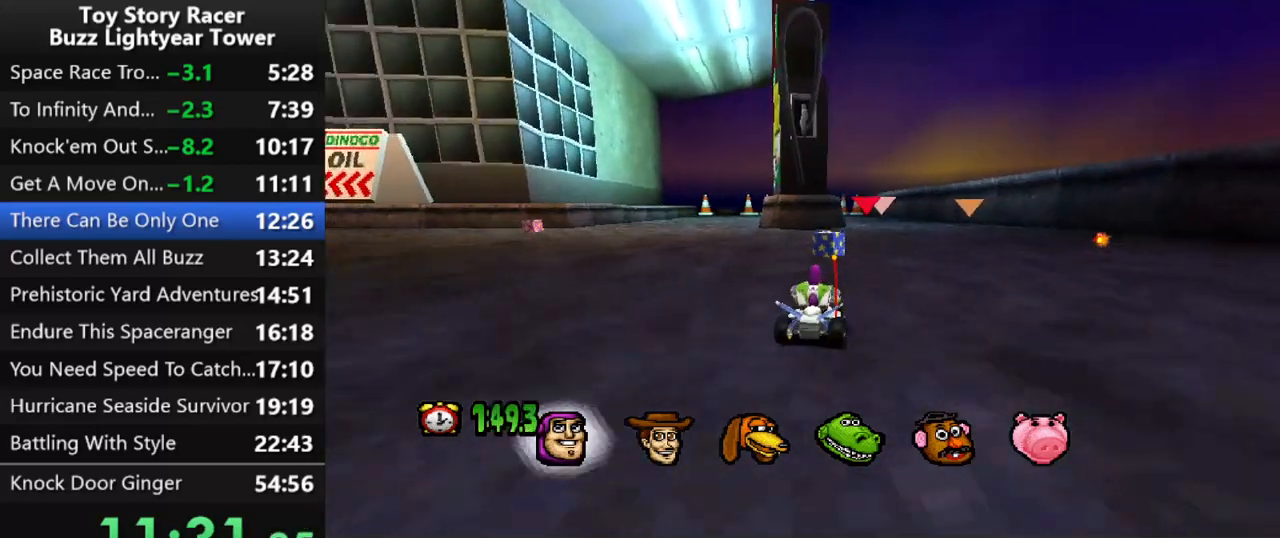
{"buttons": ["CROSS"], "left_stick": "center", "right_stick": "center", "events": []}
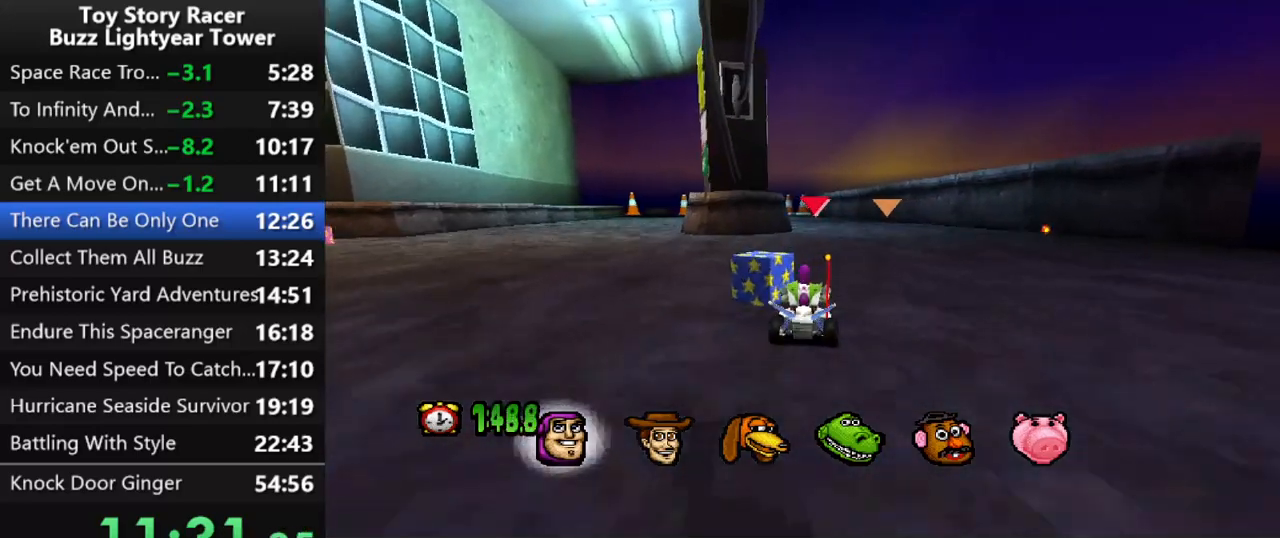
{"buttons": ["CROSS"], "left_stick": "center", "right_stick": "center", "events": [[283, "DPAD_RIGHT", "down"], [367, "DPAD_RIGHT", "up"]]}
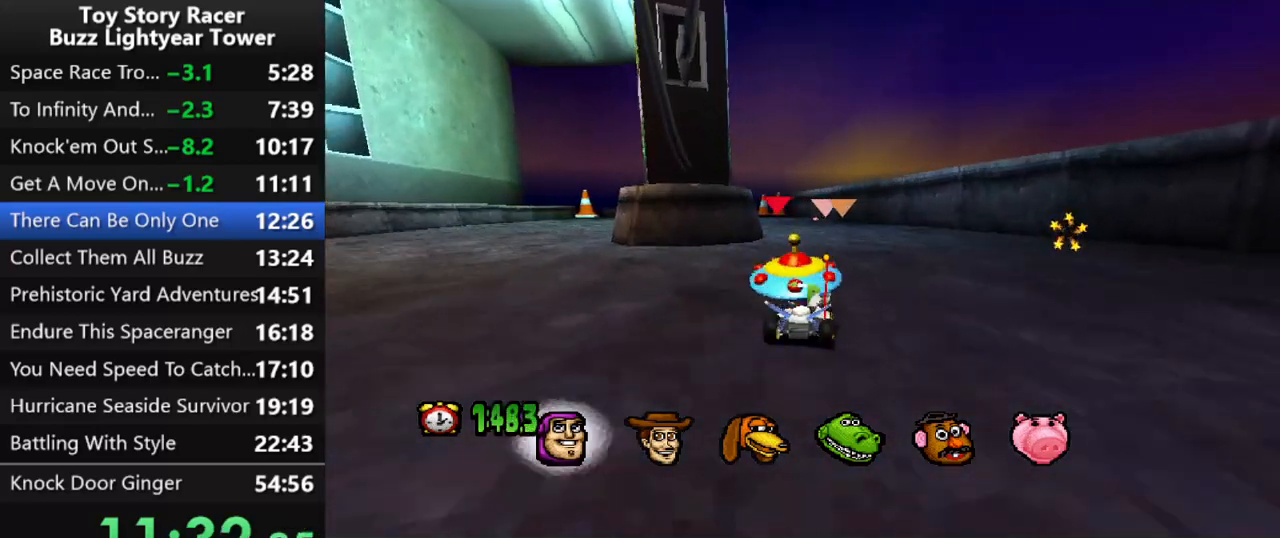
{"buttons": ["CROSS", "DPAD_RIGHT"], "left_stick": "center", "right_stick": "center", "events": [[500, "DPAD_RIGHT", "down"]]}
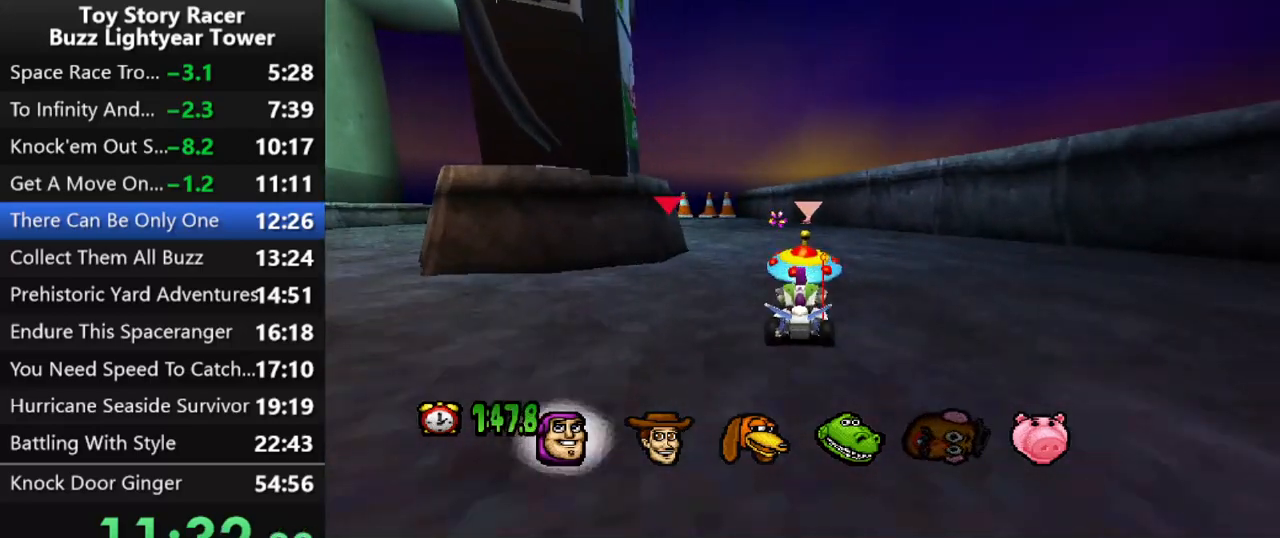
{"buttons": [], "left_stick": "center", "right_stick": "center", "events": [[67, "DPAD_RIGHT", "up"], [183, "R1", "down"], [267, "DPAD_RIGHT", "down"], [333, "R1", "up"], [383, "CROSS", "up"], [383, "DPAD_RIGHT", "up"]]}
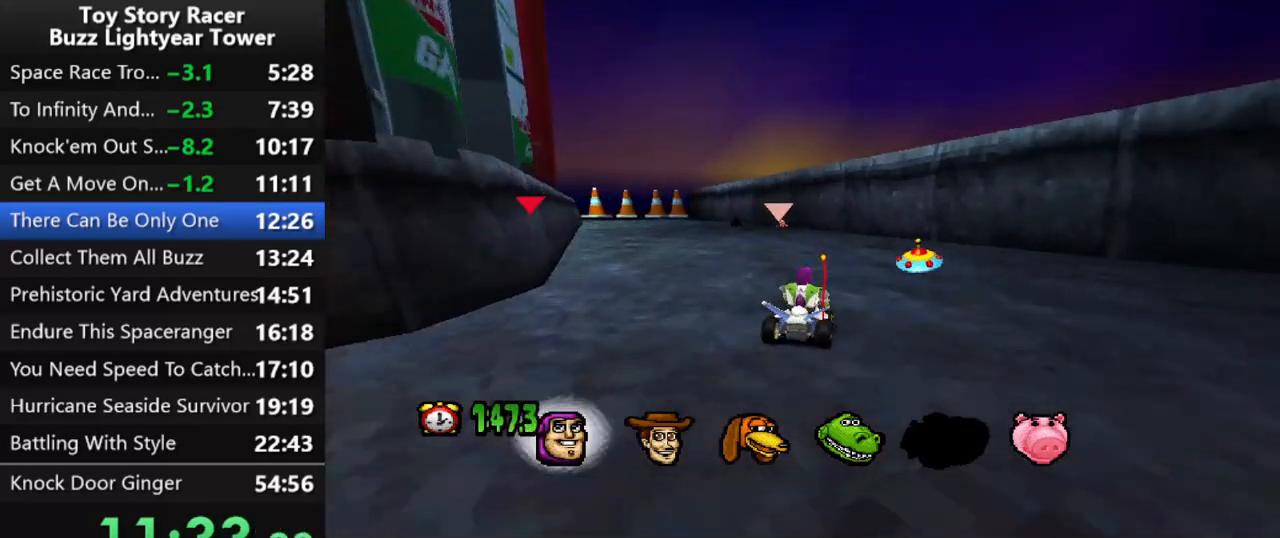
{"buttons": ["CROSS", "DPAD_RIGHT"], "left_stick": "center", "right_stick": "center", "events": [[33, "DPAD_RIGHT", "down"], [83, "DPAD_RIGHT", "up"], [200, "DPAD_RIGHT", "down"], [483, "CROSS", "down"]]}
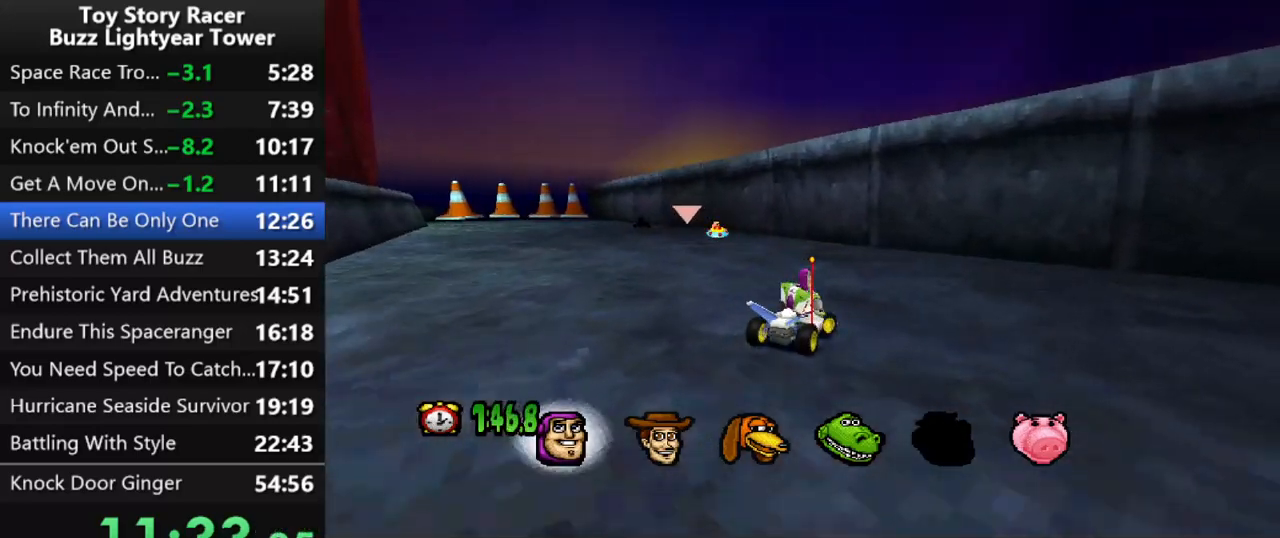
{"buttons": ["CROSS", "DPAD_RIGHT"], "left_stick": "center", "right_stick": "center", "events": []}
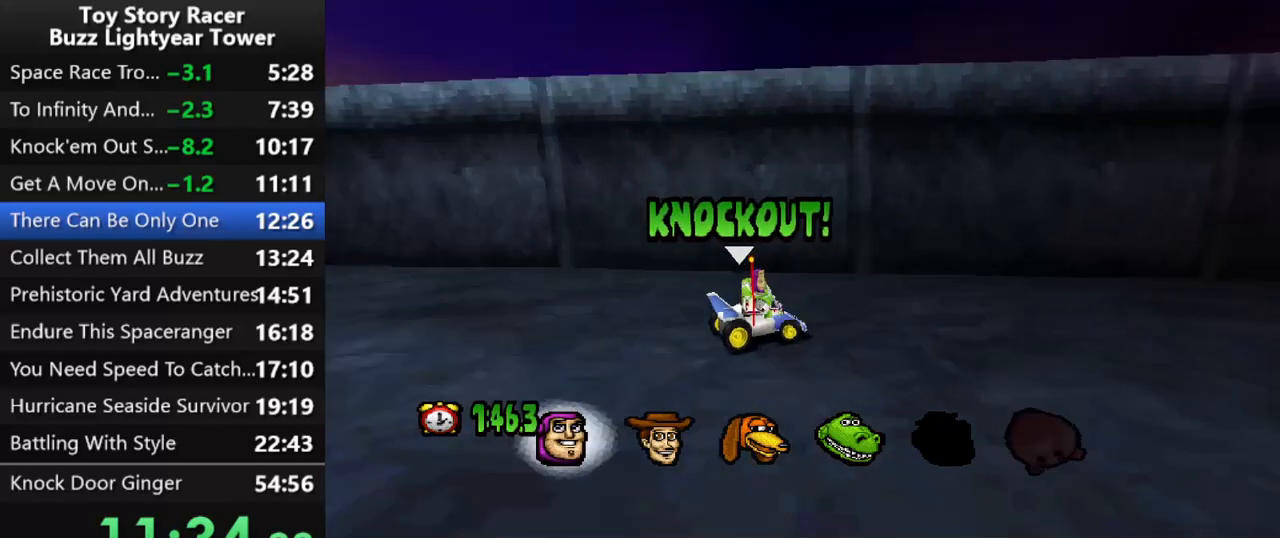
{"buttons": ["CROSS"], "left_stick": "center", "right_stick": "center", "events": [[17, "DPAD_RIGHT", "up"], [67, "DPAD_RIGHT", "down"], [183, "DPAD_RIGHT", "up"], [283, "DPAD_RIGHT", "down"], [383, "DPAD_RIGHT", "up"]]}
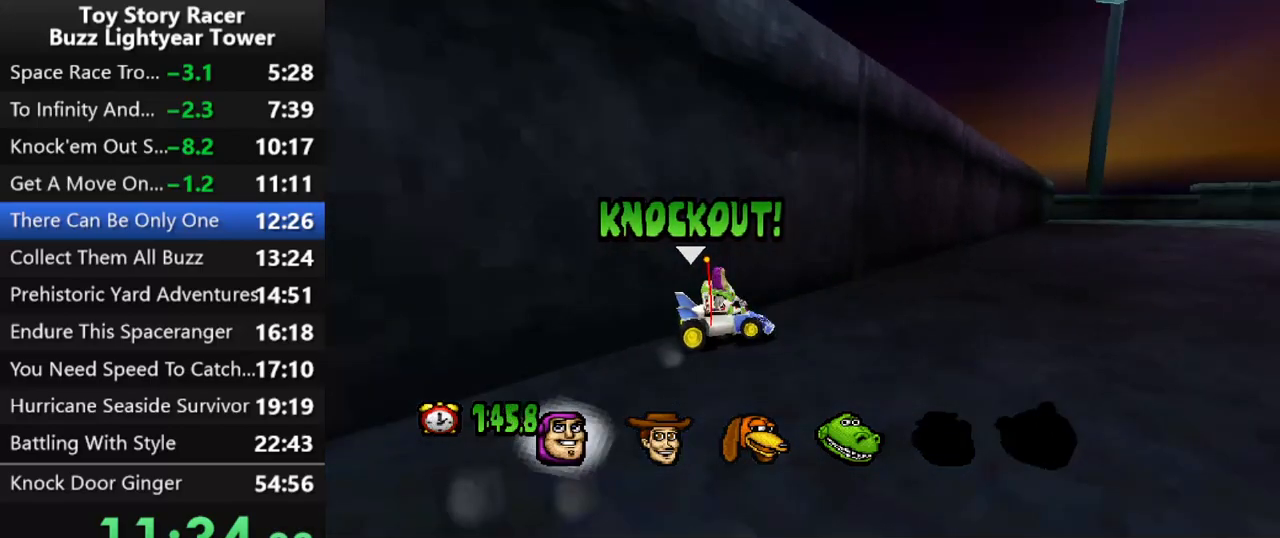
{"buttons": ["CROSS"], "left_stick": "center", "right_stick": "center", "events": [[283, "DPAD_RIGHT", "down"], [417, "DPAD_RIGHT", "up"]]}
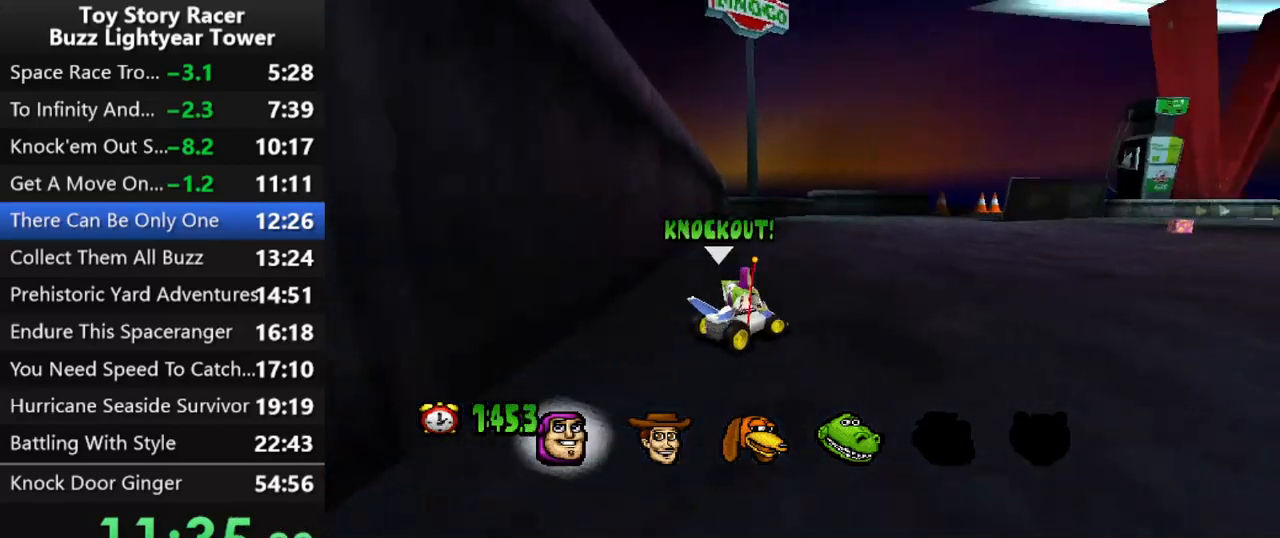
{"buttons": ["CROSS"], "left_stick": "center", "right_stick": "center", "events": [[67, "DPAD_RIGHT", "down"], [183, "DPAD_RIGHT", "up"], [317, "DPAD_RIGHT", "down"], [400, "DPAD_RIGHT", "up"]]}
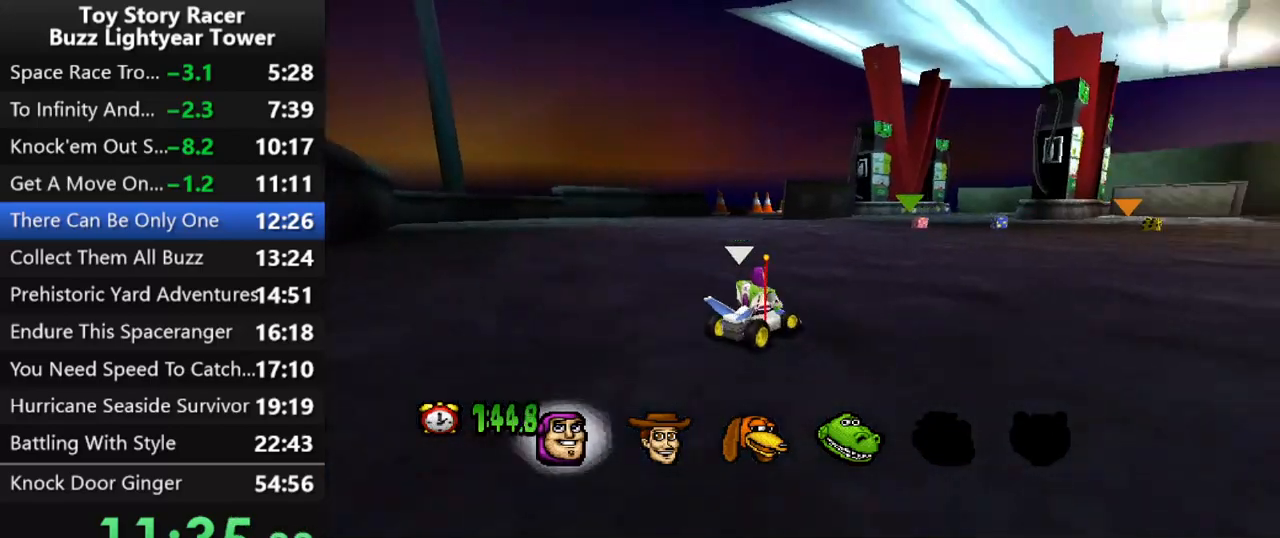
{"buttons": ["CROSS"], "left_stick": "center", "right_stick": "center", "events": []}
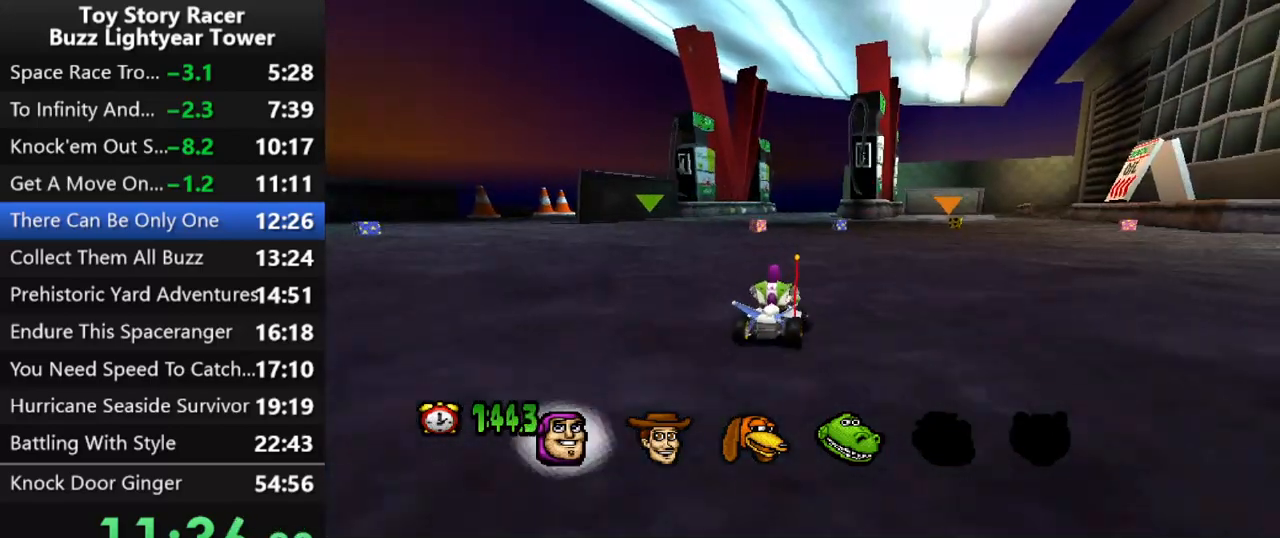
{"buttons": ["CROSS"], "left_stick": "center", "right_stick": "center", "events": [[183, "DPAD_LEFT", "down"], [233, "DPAD_LEFT", "up"]]}
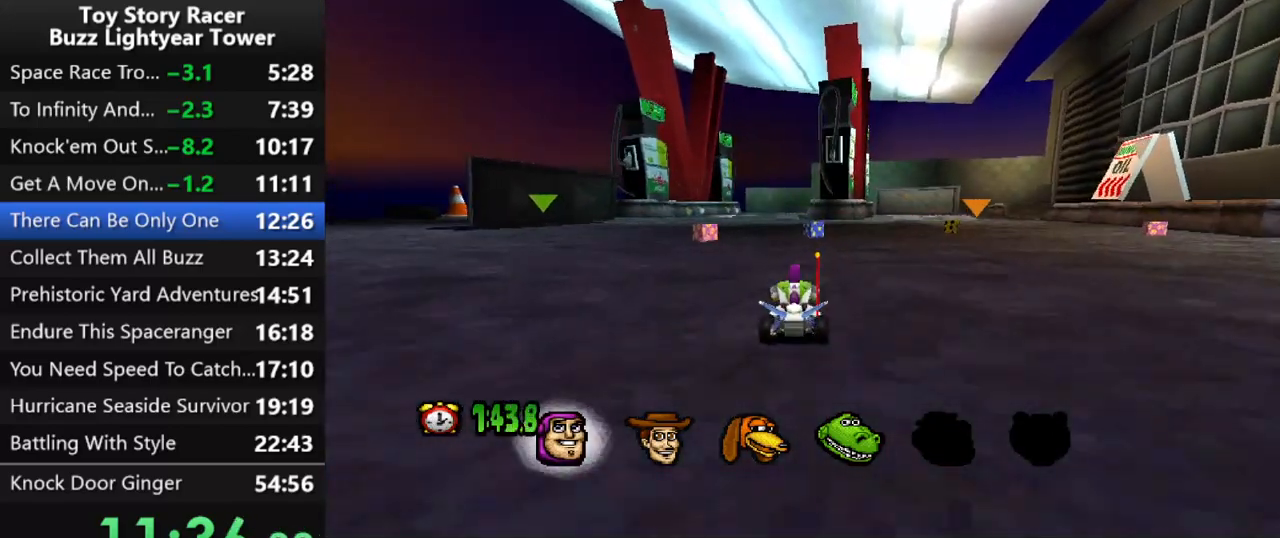
{"buttons": ["CROSS"], "left_stick": "center", "right_stick": "center", "events": [[17, "DPAD_RIGHT", "down"], [67, "DPAD_RIGHT", "up"]]}
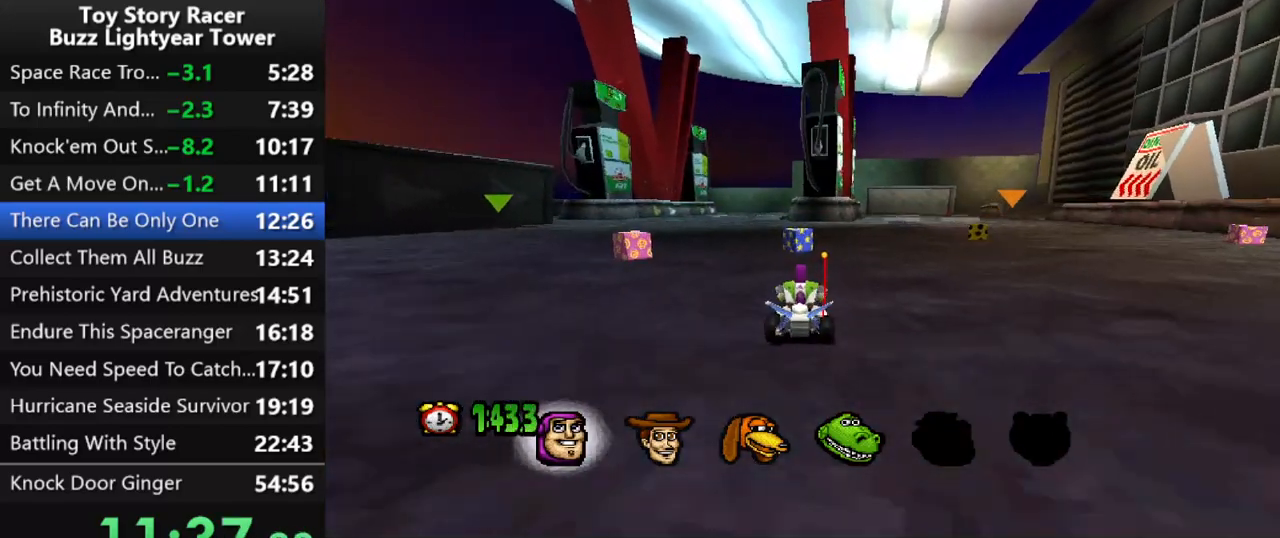
{"buttons": ["CROSS"], "left_stick": "center", "right_stick": "center", "events": [[317, "DPAD_LEFT", "down"], [400, "DPAD_LEFT", "up"]]}
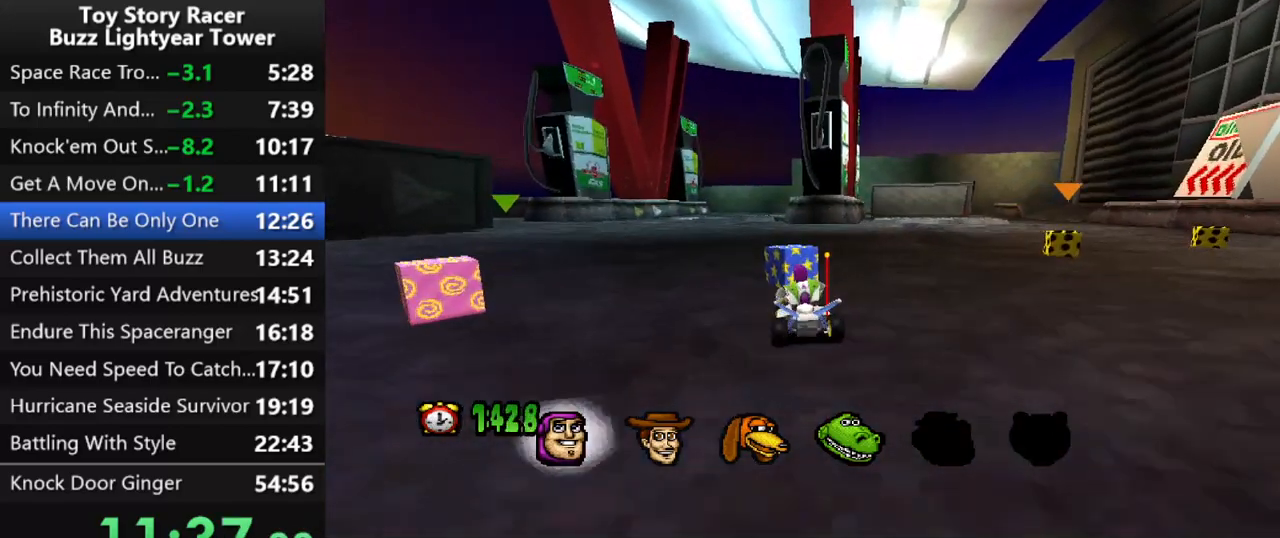
{"buttons": ["CROSS", "DPAD_RIGHT"], "left_stick": "center", "right_stick": "center", "events": [[117, "DPAD_RIGHT", "down"], [233, "DPAD_RIGHT", "up"], [367, "DPAD_RIGHT", "down"]]}
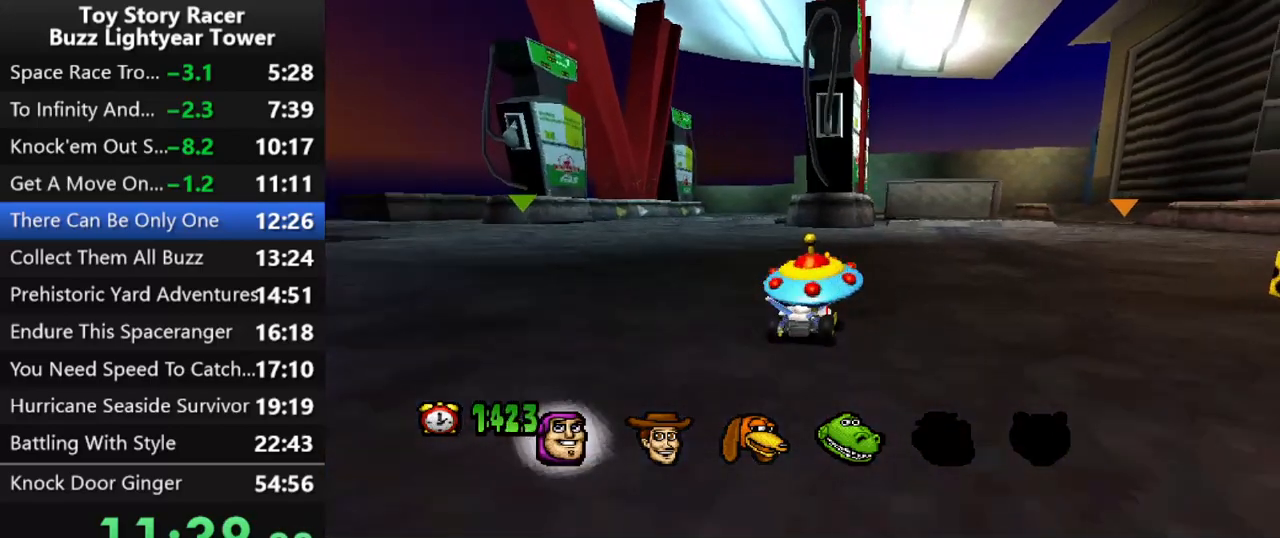
{"buttons": ["CROSS", "DPAD_RIGHT"], "left_stick": "center", "right_stick": "center", "events": [[17, "DPAD_RIGHT", "up"], [133, "DPAD_RIGHT", "down"], [317, "DPAD_RIGHT", "up"], [500, "DPAD_RIGHT", "down"]]}
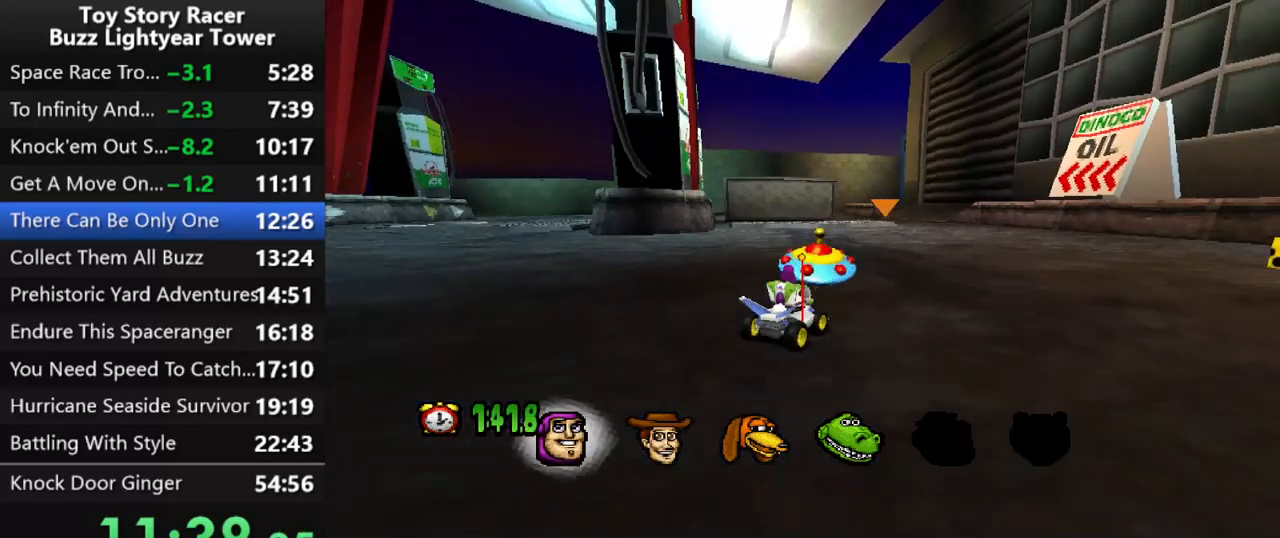
{"buttons": ["CROSS", "R1"], "left_stick": "center", "right_stick": "center", "events": [[50, "DPAD_RIGHT", "up"], [417, "R1", "down"]]}
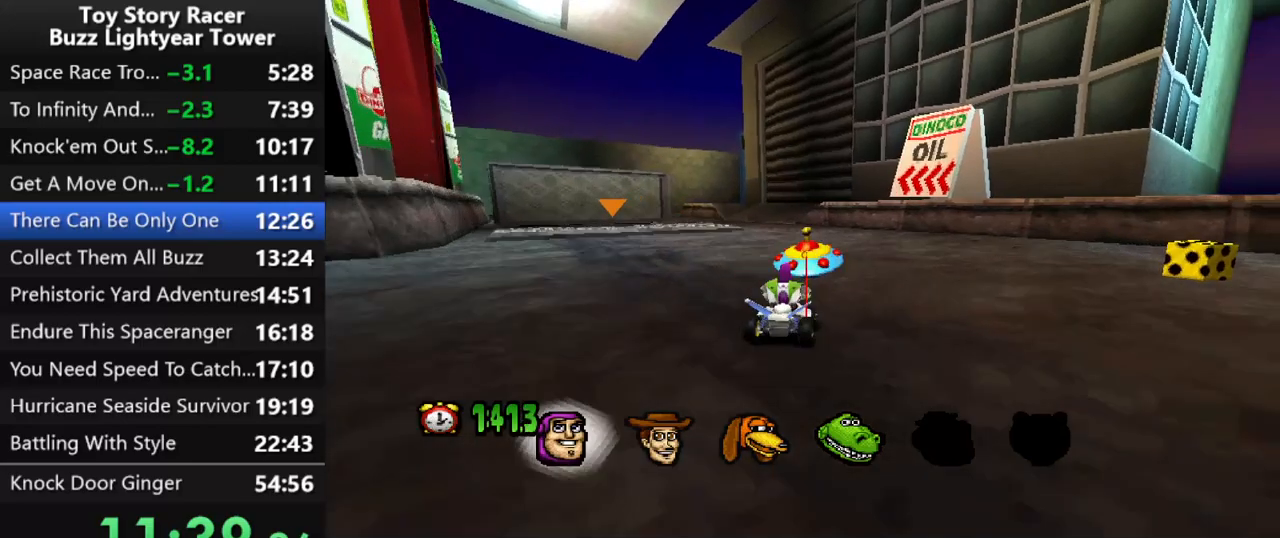
{"buttons": ["DPAD_RIGHT"], "left_stick": "center", "right_stick": "center", "events": [[33, "DPAD_RIGHT", "down"], [67, "R1", "up"], [133, "CROSS", "up"]]}